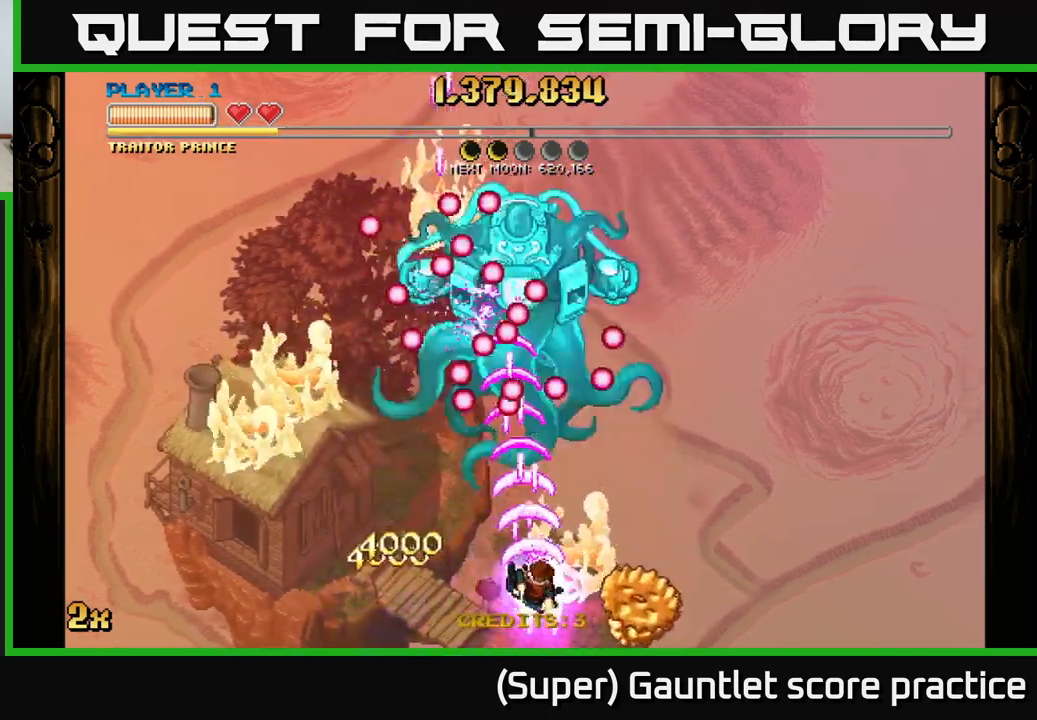
Gameplay with a controller (Xbox layout); each line is a JSON object with the inputs held at the frame after it. "events" lists button and stick changes between this image and that frame as [ms after this image, input, new state], when the widget could be followed in between. Not read: L3 right_stick.
{"buttons": ["A"], "left_stick": "right", "events": [[150, "left_stick", "down-left"], [300, "left_stick", "right"]]}
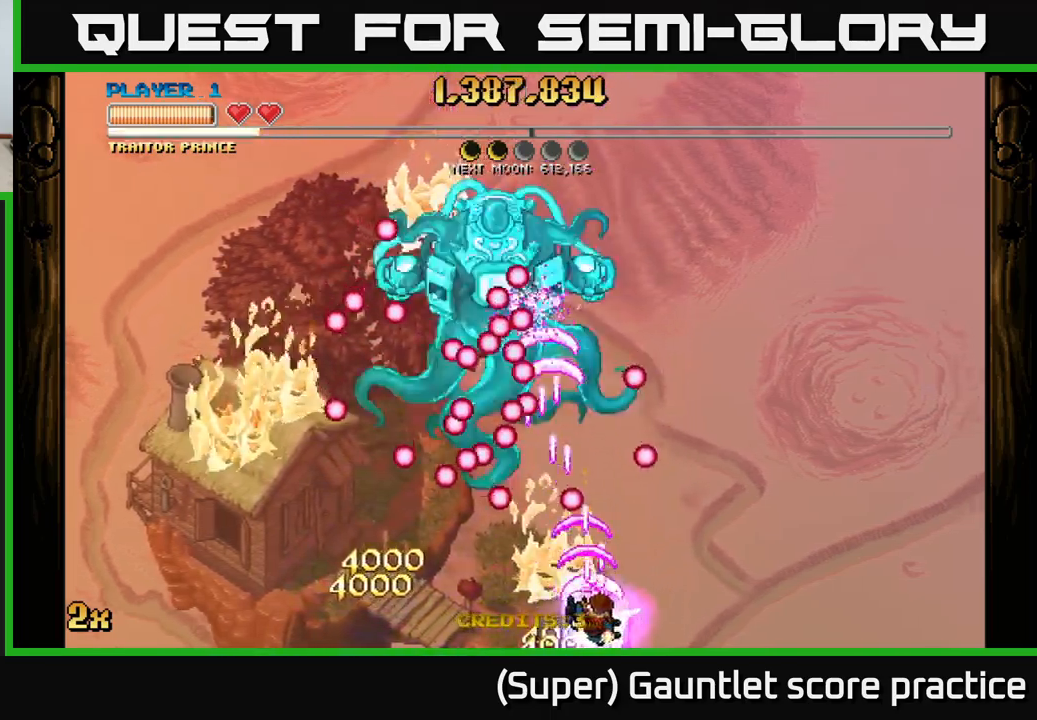
{"buttons": ["A"], "left_stick": "up-left", "events": [[250, "left_stick", "up"], [417, "left_stick", "up-left"]]}
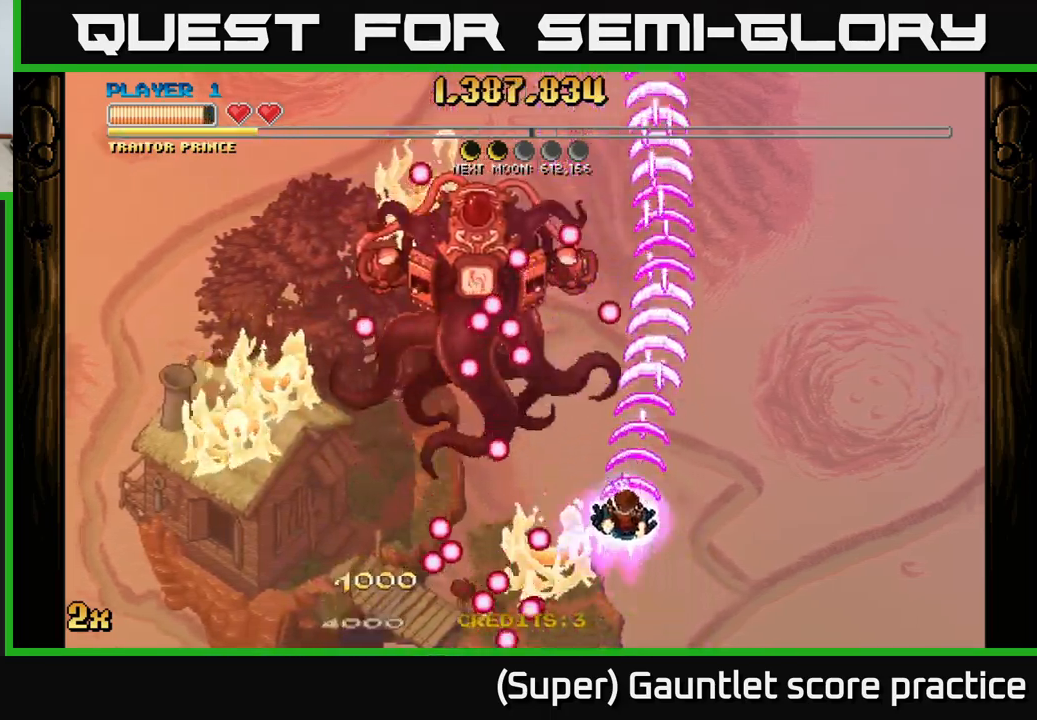
{"buttons": ["A"], "left_stick": "down", "events": [[17, "left_stick", "left"], [450, "left_stick", "down"]]}
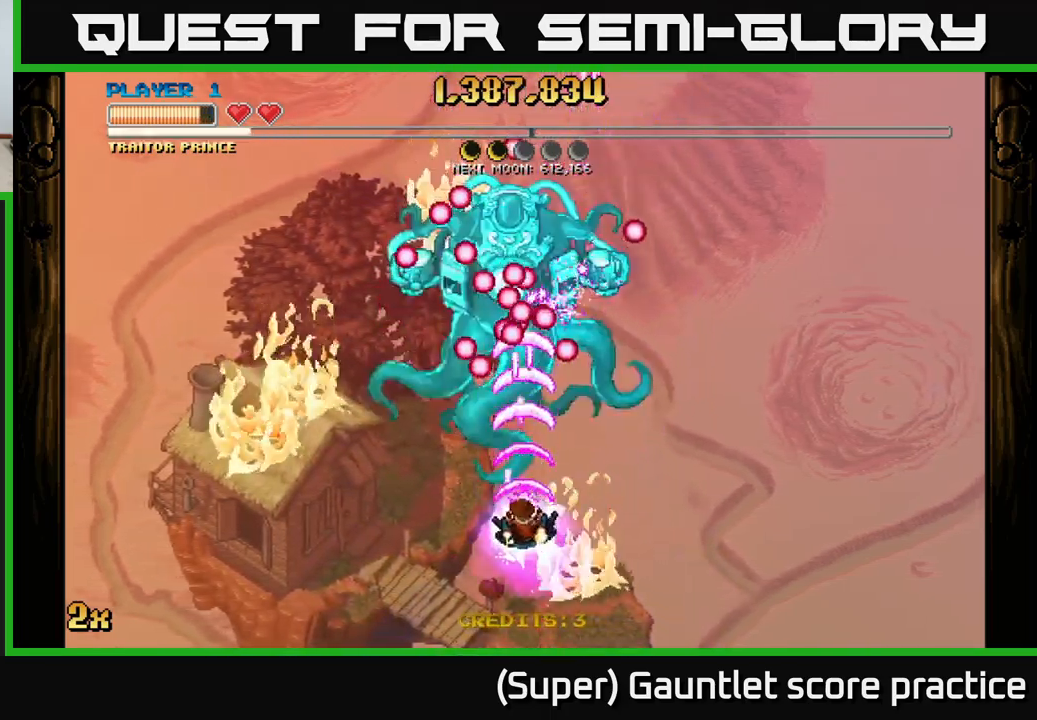
{"buttons": ["A"], "left_stick": "down-left", "events": [[350, "left_stick", "center"], [500, "left_stick", "down-left"]]}
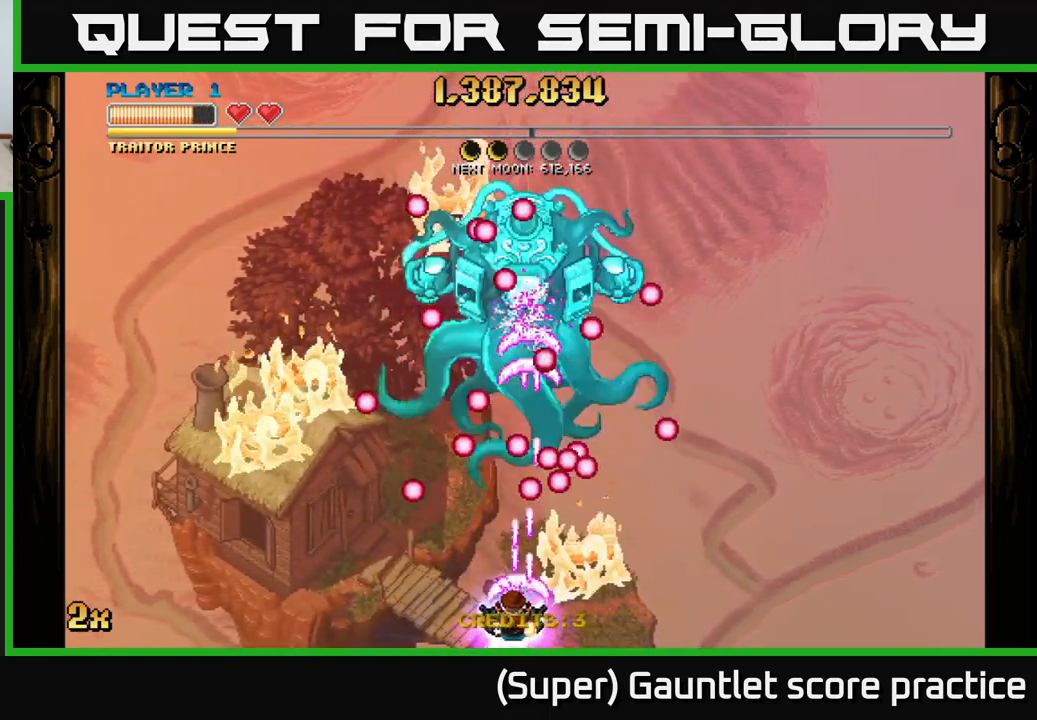
{"buttons": ["A"], "left_stick": "up-left", "events": [[433, "left_stick", "up-left"]]}
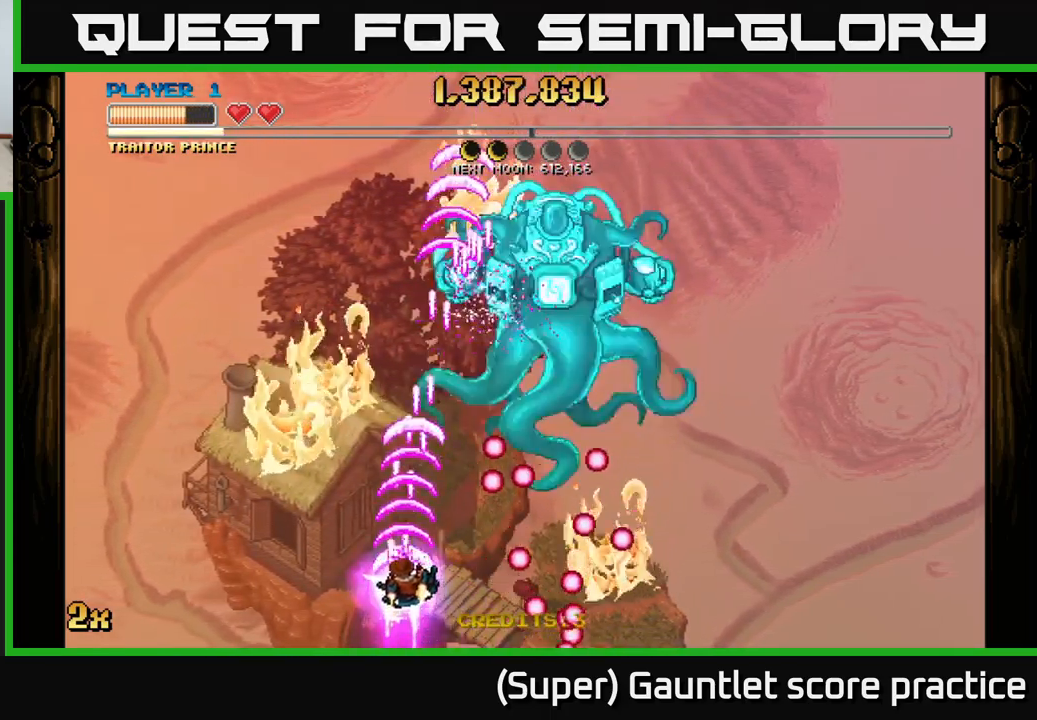
{"buttons": ["A"], "left_stick": "down-right", "events": [[33, "left_stick", "up-right"], [150, "left_stick", "right"], [400, "left_stick", "down-right"]]}
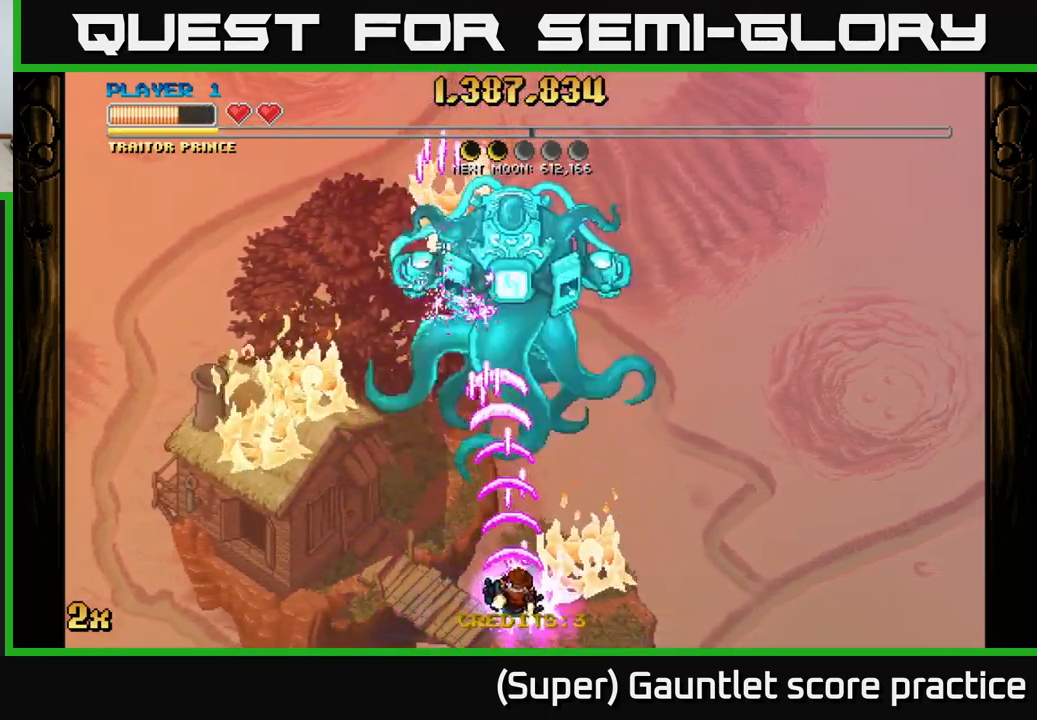
{"buttons": ["A"], "left_stick": "center", "events": [[100, "left_stick", "up"], [133, "X", "down"], [283, "X", "up"], [467, "left_stick", "center"]]}
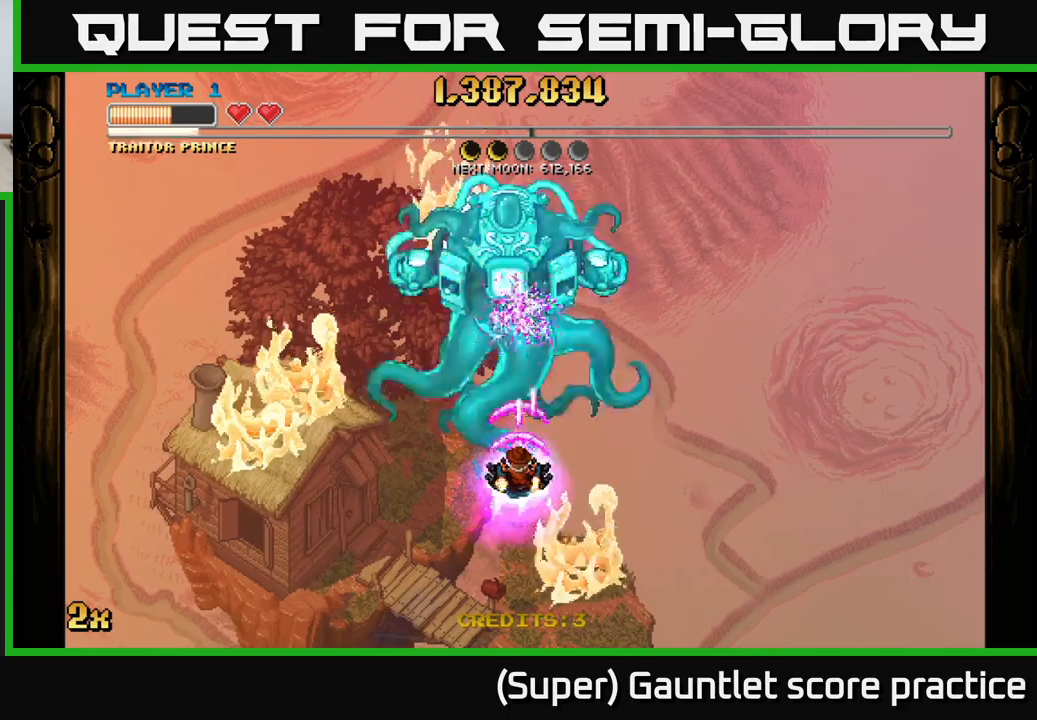
{"buttons": ["A"], "left_stick": "center", "events": []}
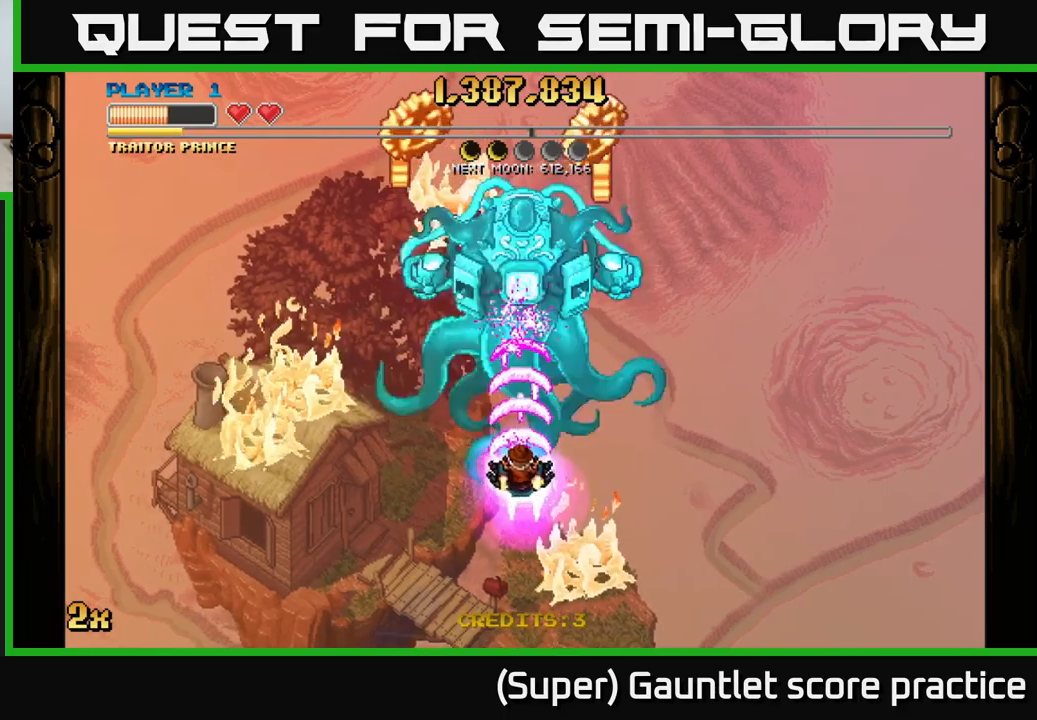
{"buttons": ["A"], "left_stick": "down", "events": [[84, "left_stick", "down-right"], [184, "left_stick", "down"]]}
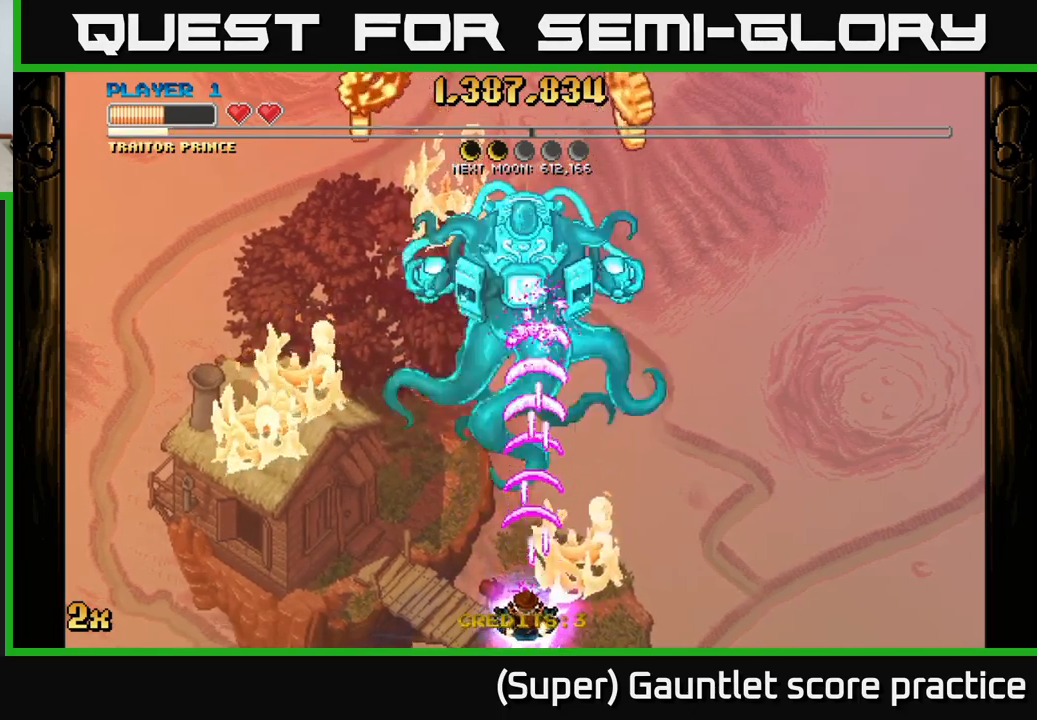
{"buttons": ["A"], "left_stick": "up", "events": [[34, "left_stick", "center"], [234, "X", "down"], [234, "left_stick", "up"], [384, "X", "up"]]}
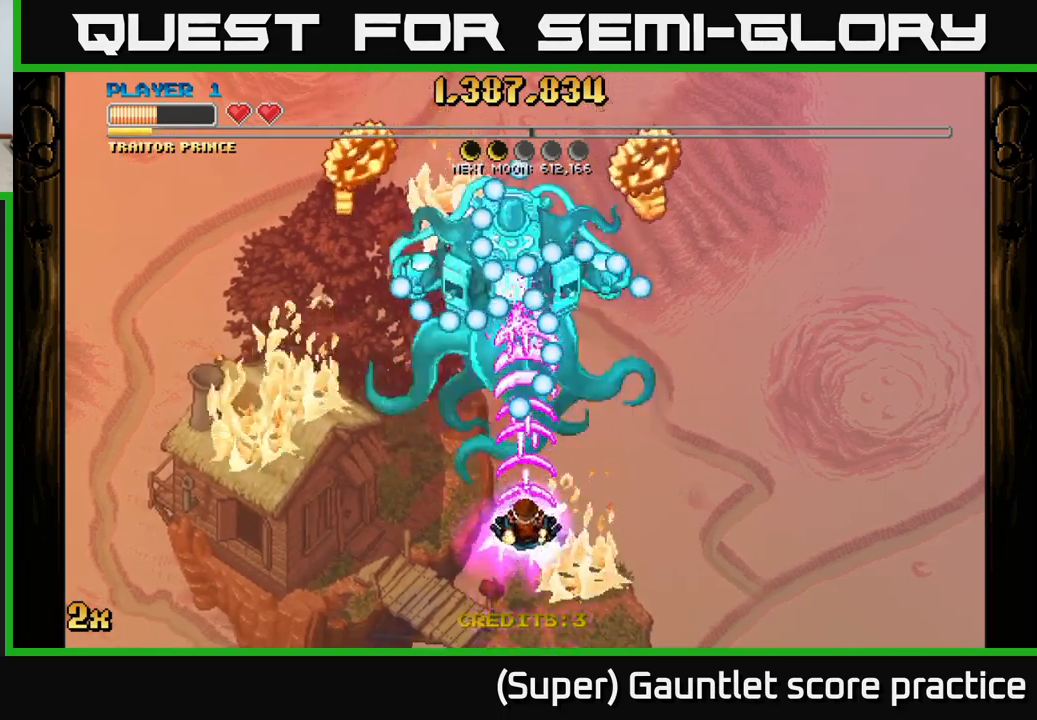
{"buttons": ["A"], "left_stick": "right", "events": [[17, "left_stick", "center"], [117, "left_stick", "down"], [317, "left_stick", "left"], [417, "left_stick", "up"], [500, "left_stick", "right"]]}
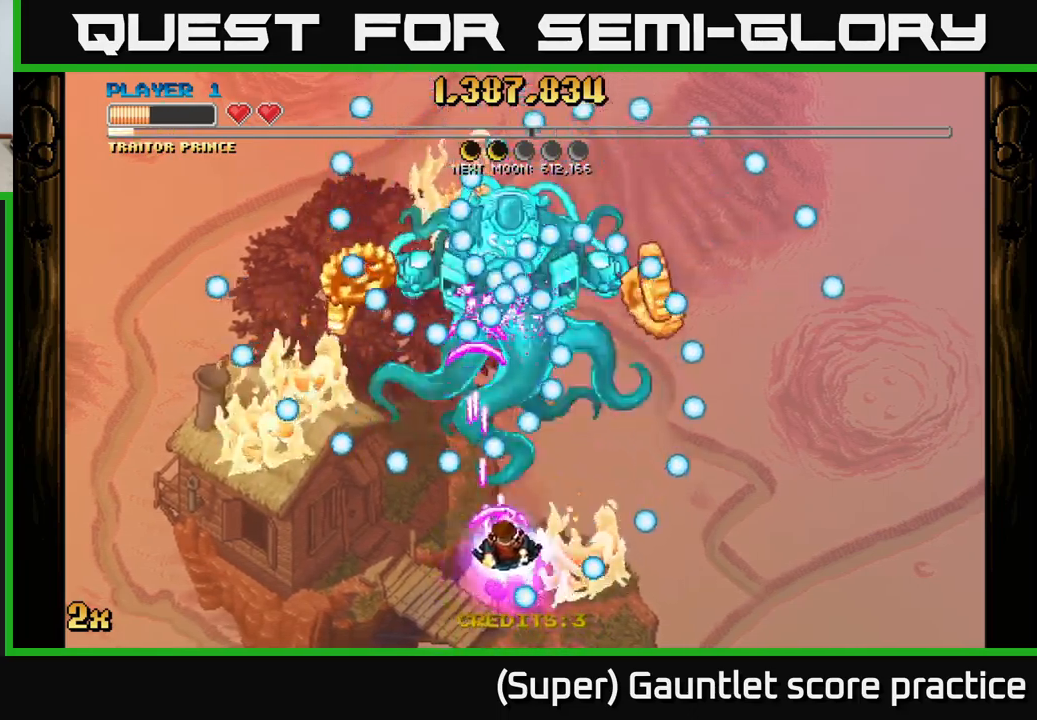
{"buttons": ["A"], "left_stick": "left", "events": [[50, "left_stick", "down-right"], [217, "left_stick", "center"], [384, "left_stick", "left"]]}
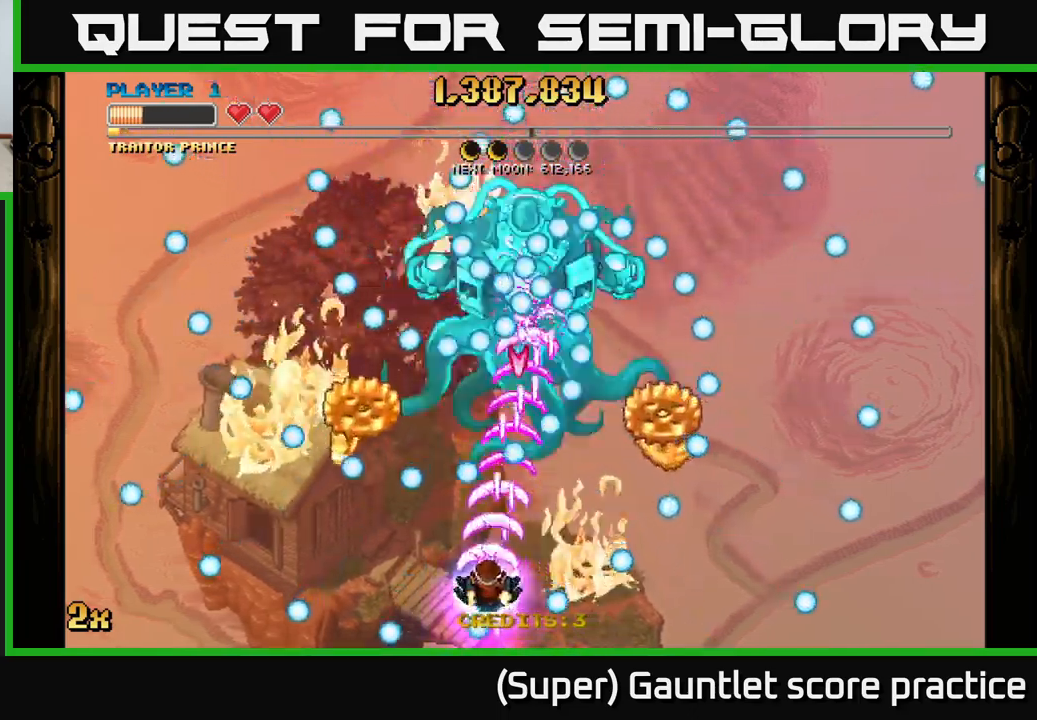
{"buttons": ["A"], "left_stick": "down-right", "events": [[50, "left_stick", "center"], [234, "left_stick", "up-left"], [434, "left_stick", "down-right"]]}
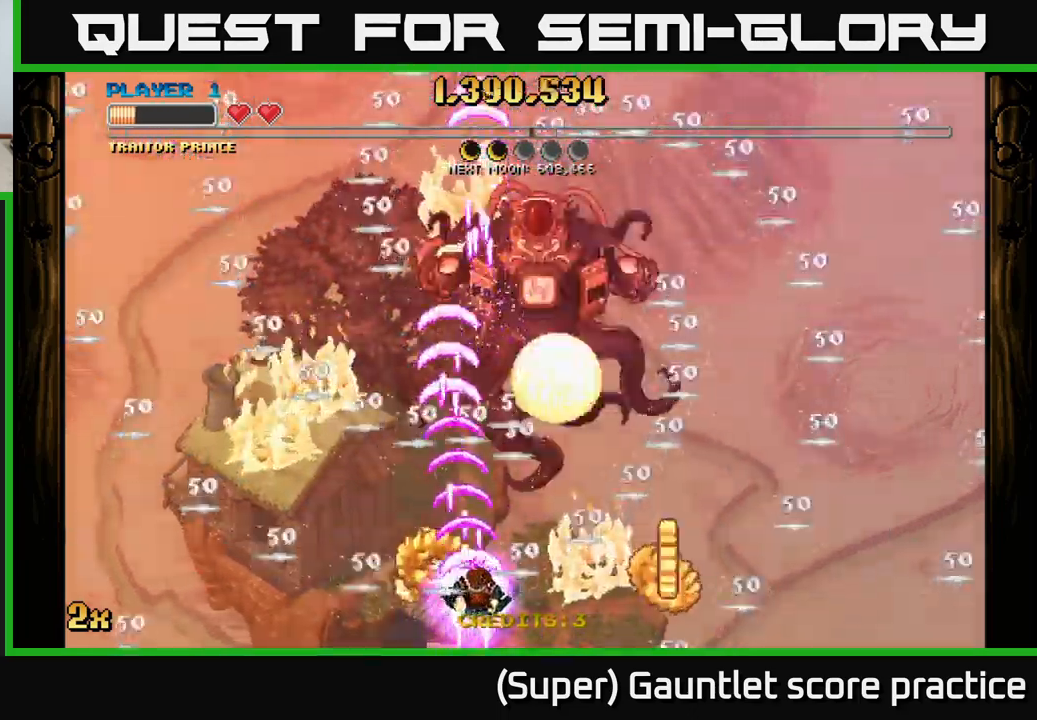
{"buttons": ["A"], "left_stick": "down-right", "events": []}
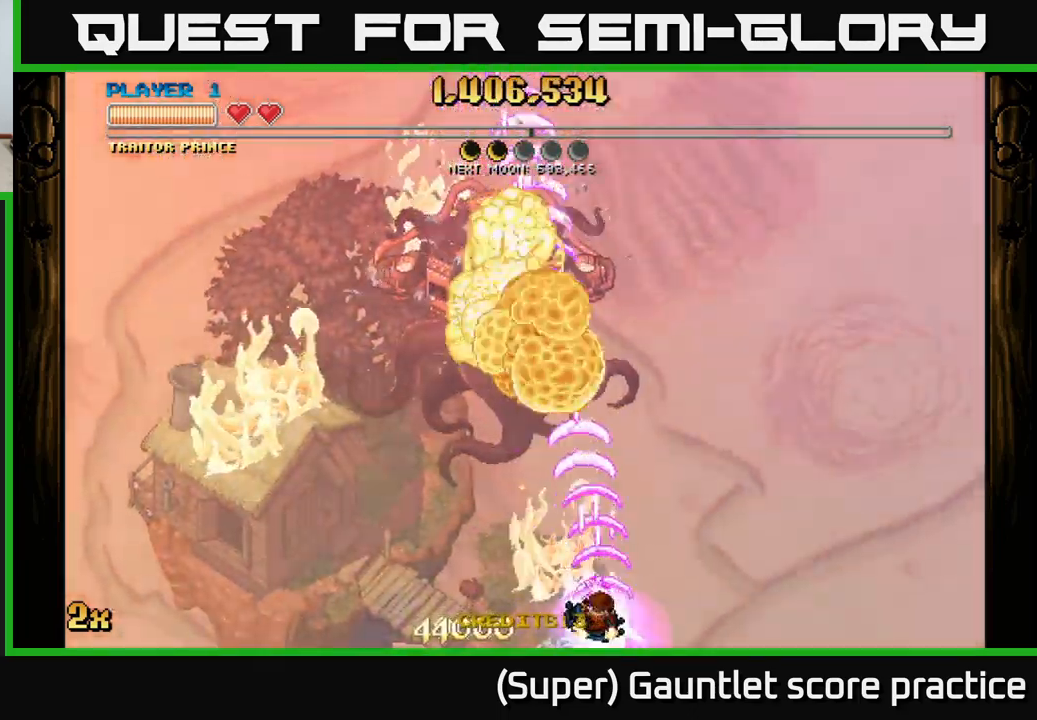
{"buttons": ["A", "X"], "left_stick": "up", "events": [[34, "left_stick", "left"], [367, "left_stick", "up"], [384, "X", "down"]]}
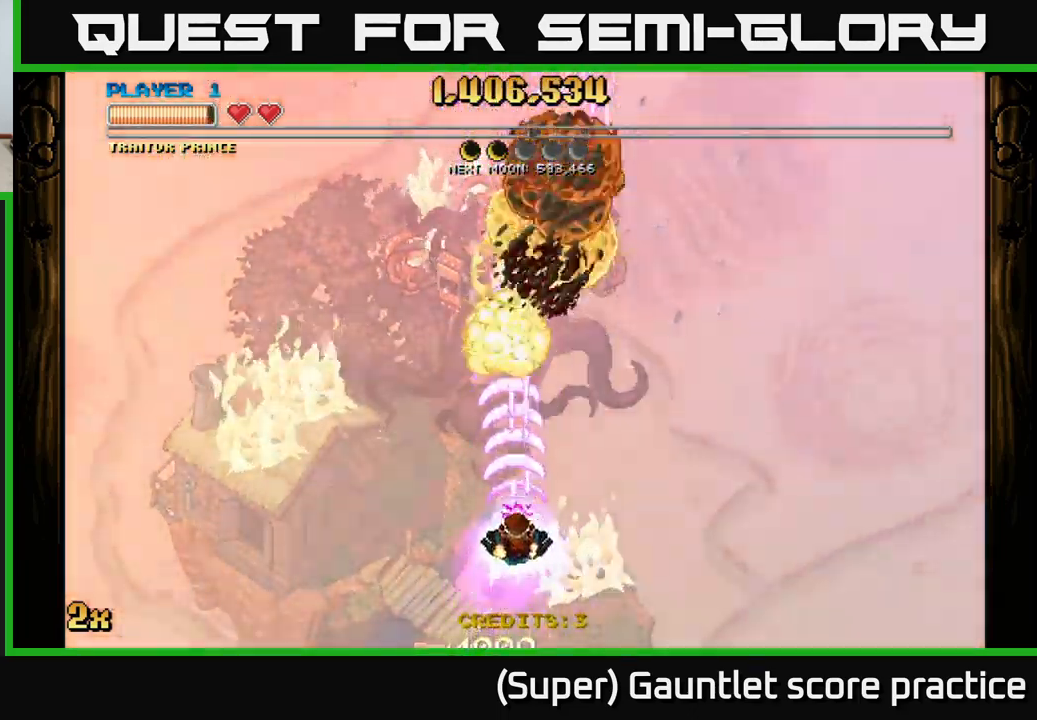
{"buttons": ["A"], "left_stick": "down", "events": [[34, "X", "up"], [300, "left_stick", "down"]]}
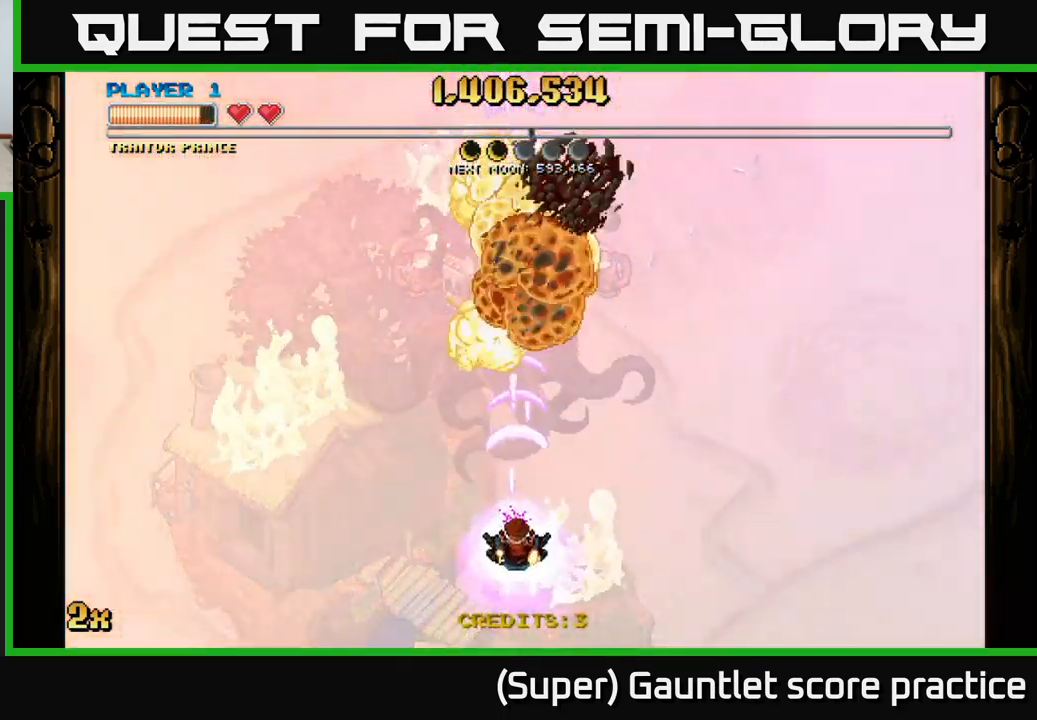
{"buttons": ["A"], "left_stick": "up", "events": [[334, "left_stick", "down-right"], [467, "left_stick", "up"]]}
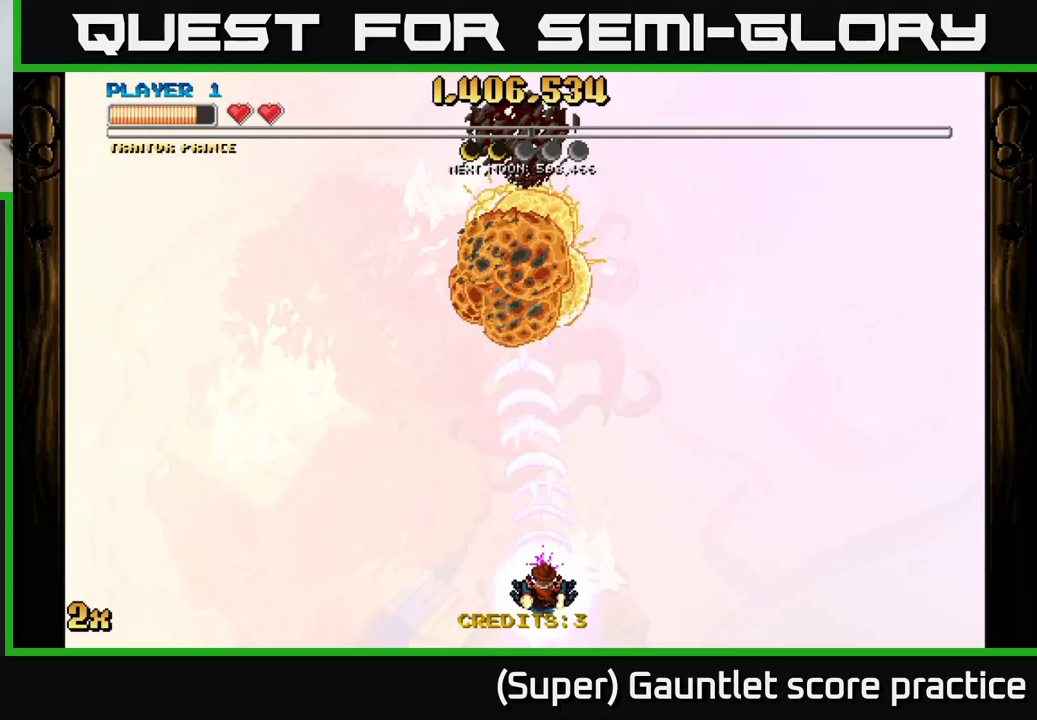
{"buttons": ["A"], "left_stick": "down", "events": [[50, "X", "down"], [167, "X", "up"], [467, "left_stick", "down"]]}
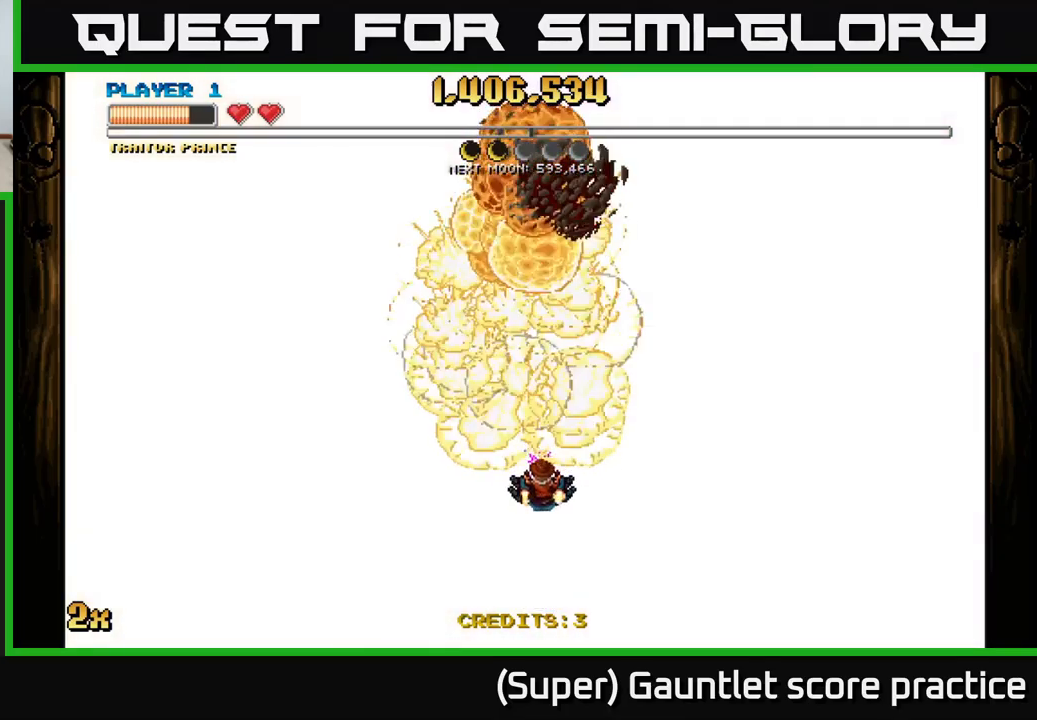
{"buttons": ["A"], "left_stick": "up", "events": [[317, "left_stick", "up"], [333, "X", "down"], [450, "X", "up"]]}
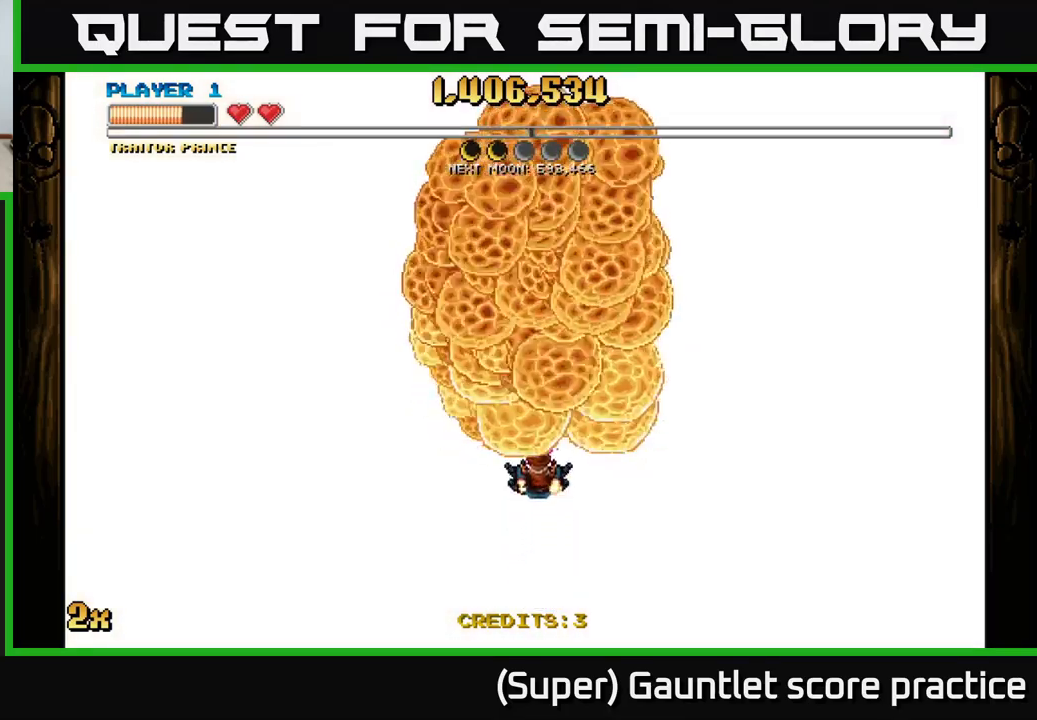
{"buttons": ["A"], "left_stick": "center", "events": [[133, "left_stick", "center"]]}
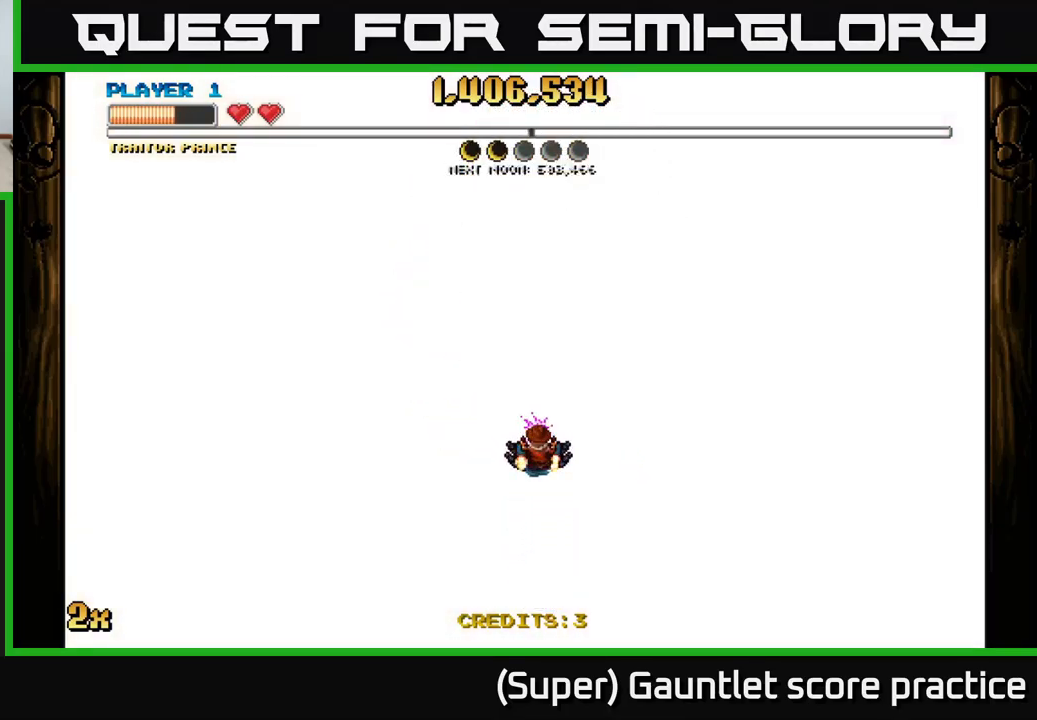
{"buttons": ["A", "X"], "left_stick": "up", "events": [[250, "left_stick", "down"], [467, "left_stick", "up"], [500, "X", "down"]]}
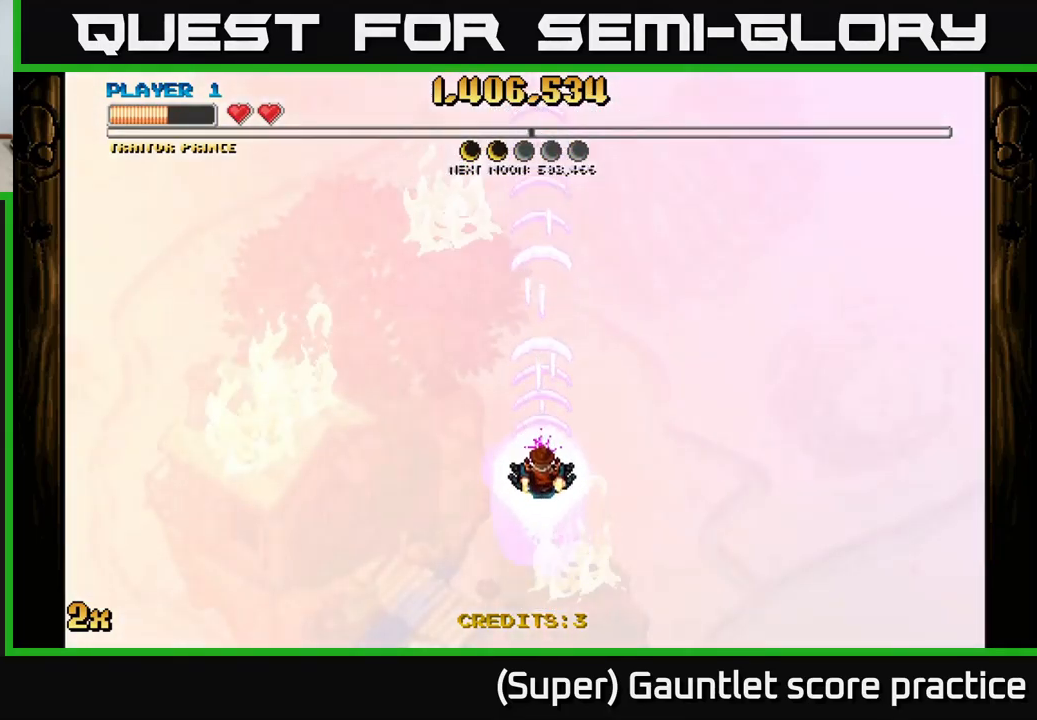
{"buttons": ["A"], "left_stick": "down", "events": [[133, "X", "up"], [233, "left_stick", "center"], [450, "left_stick", "down"]]}
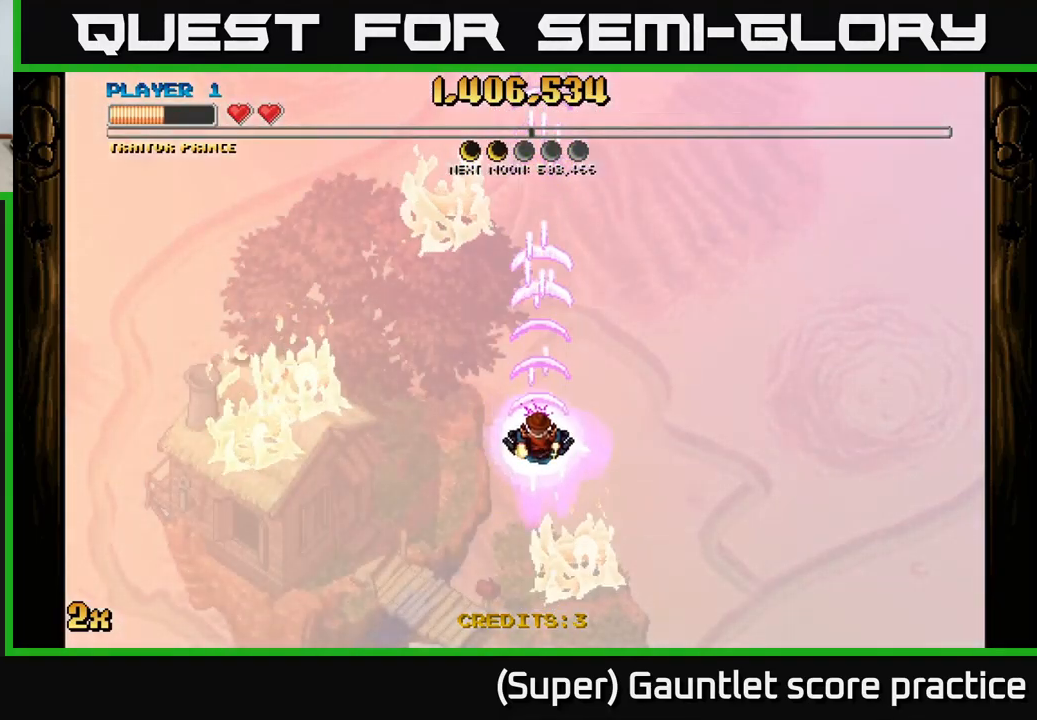
{"buttons": ["A"], "left_stick": "down", "events": []}
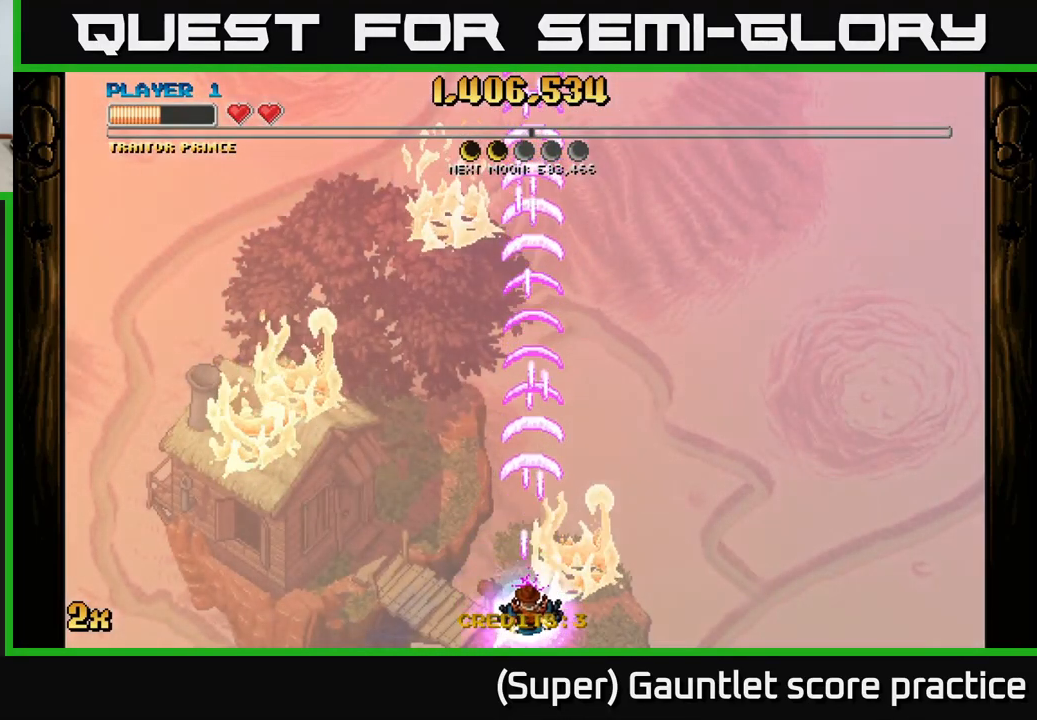
{"buttons": ["A"], "left_stick": "center", "events": [[83, "left_stick", "center"]]}
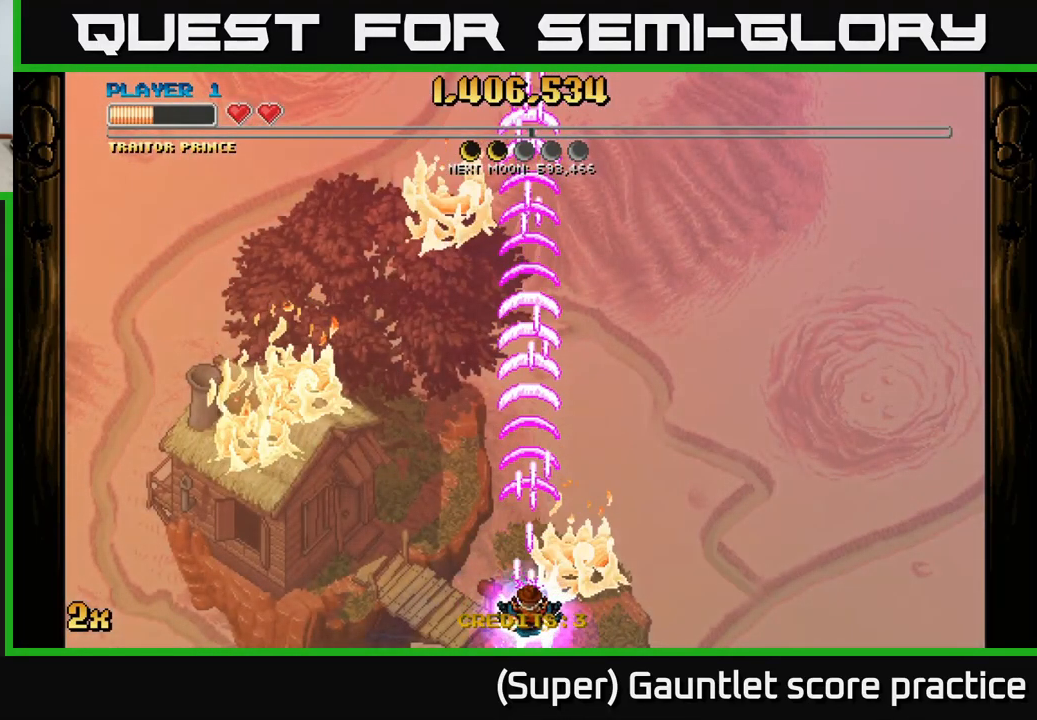
{"buttons": ["A"], "left_stick": "center", "events": [[183, "left_stick", "up"], [467, "left_stick", "center"]]}
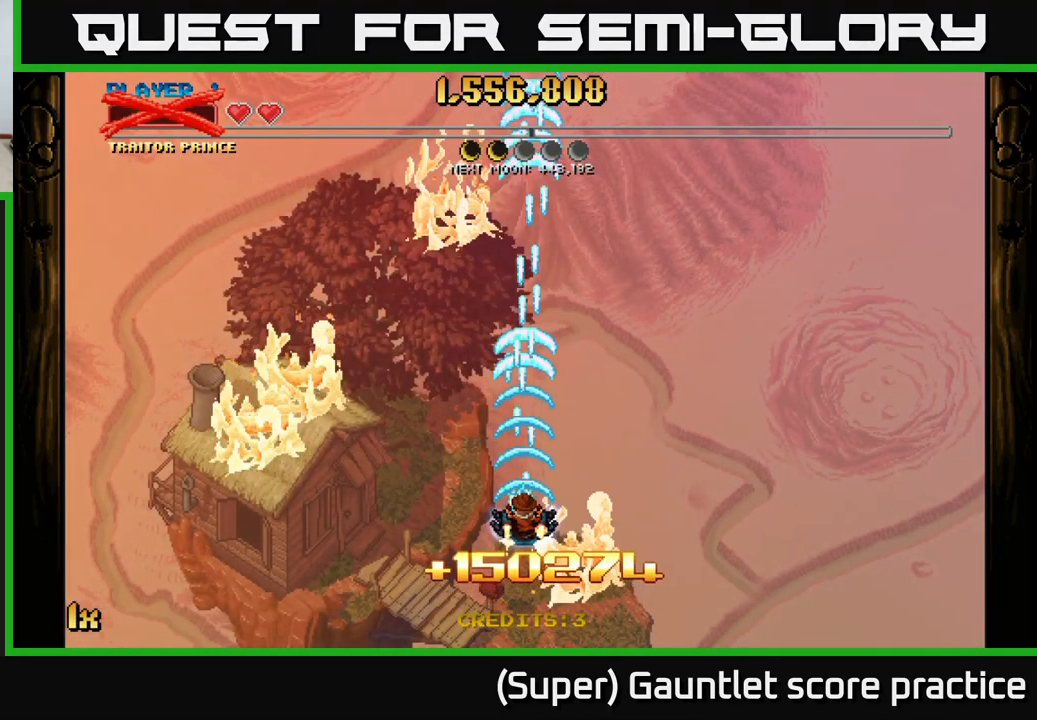
{"buttons": ["A"], "left_stick": "center", "events": []}
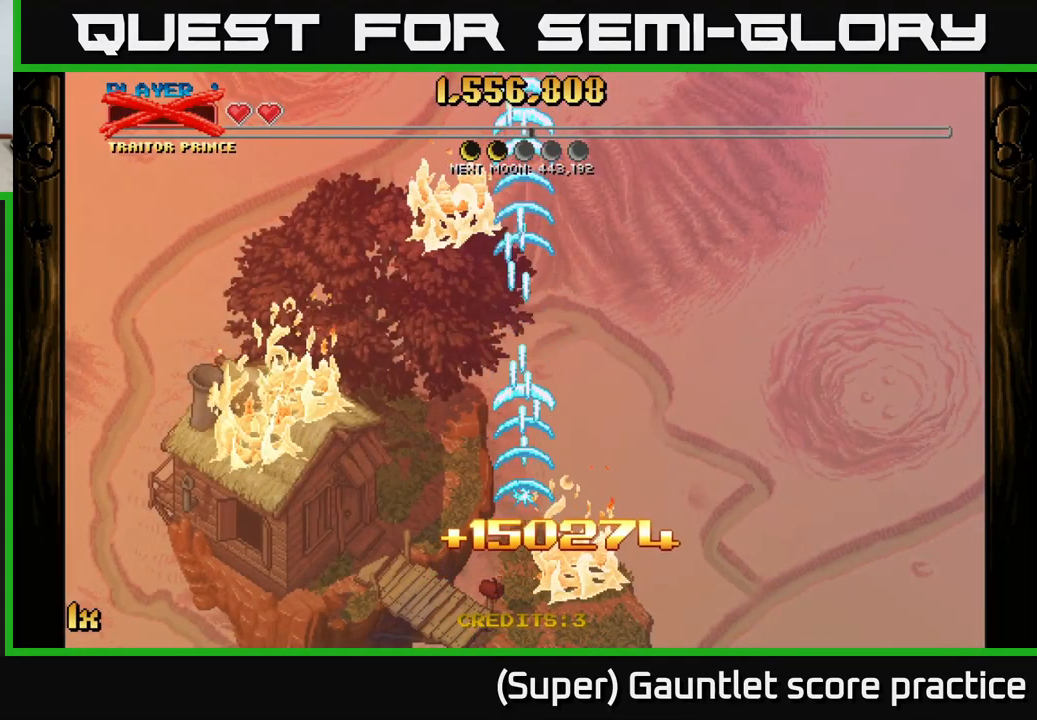
{"buttons": [], "left_stick": "center", "events": [[483, "A", "up"]]}